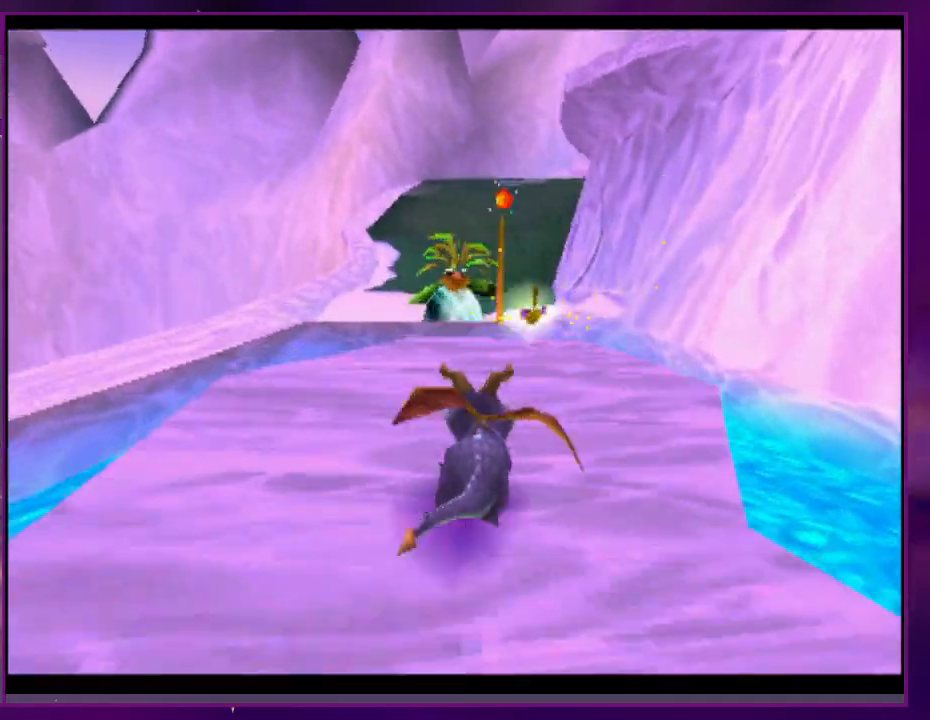
Gameplay with a controller (PlayStation layout); each line is a JSON object with the inputs held at the frame after it (dt_ms = milliseconds from this image to that frame). "events" lists button and stick changes between this image and that frame as [ms after this image, input, new state], when the widget could be followed in between. Not read: CROSS DPAD_DOWN DPAD_LEFT L2 L3 R3 SQUARE left_stick right_stick.
{"dt_ms": 500, "buttons": [], "events": []}
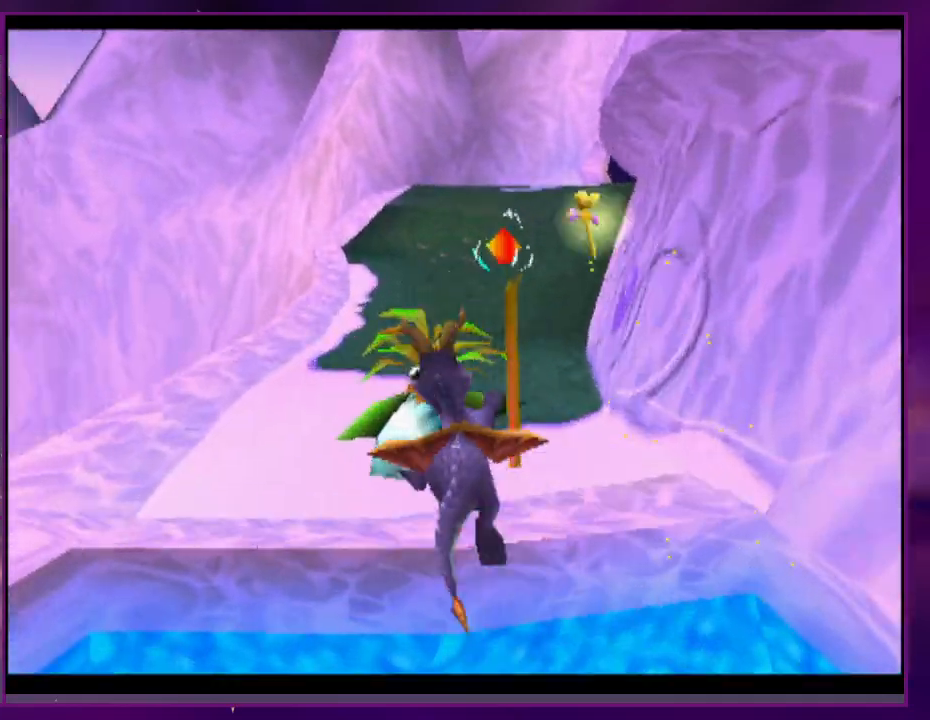
{"dt_ms": 500, "buttons": [], "events": [[133, "DPAD_RIGHT", "down"], [200, "DPAD_RIGHT", "up"]]}
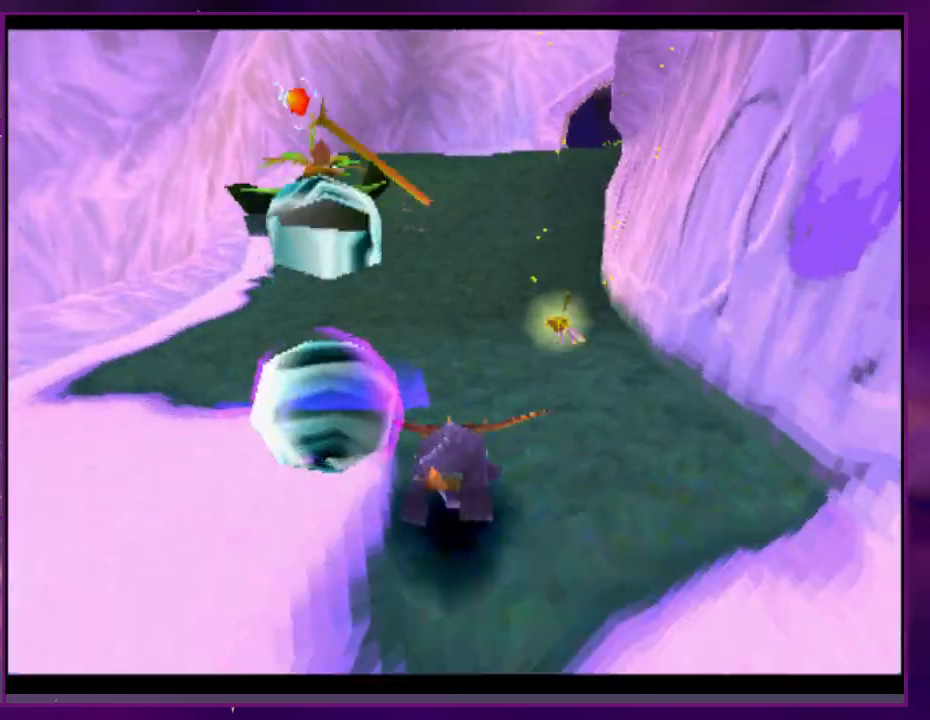
{"dt_ms": 500, "buttons": [], "events": [[300, "DPAD_RIGHT", "down"], [400, "DPAD_RIGHT", "up"]]}
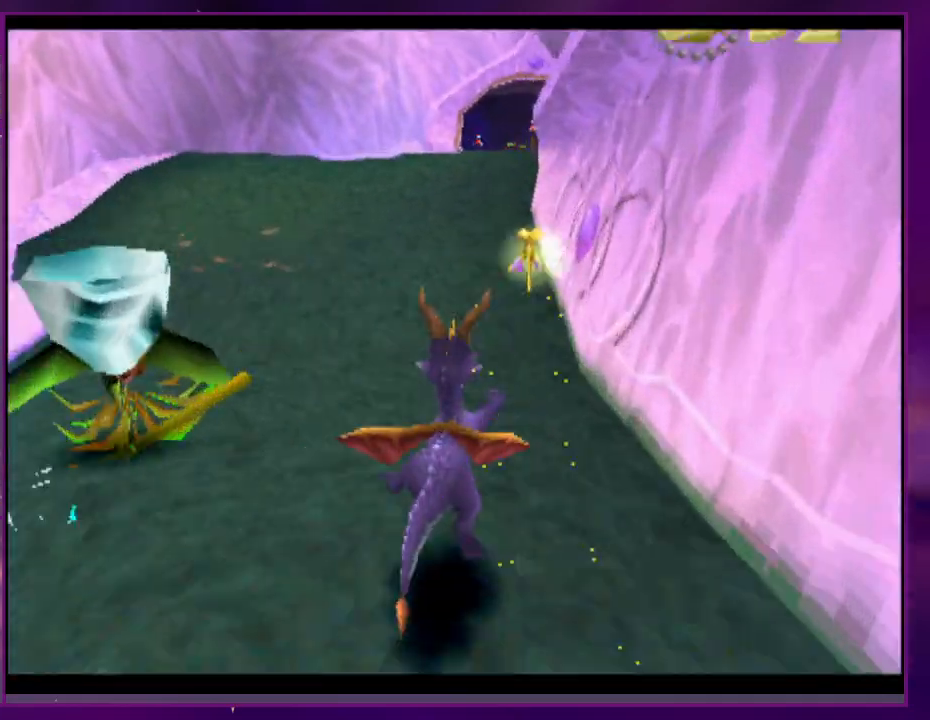
{"dt_ms": 500, "buttons": [], "events": []}
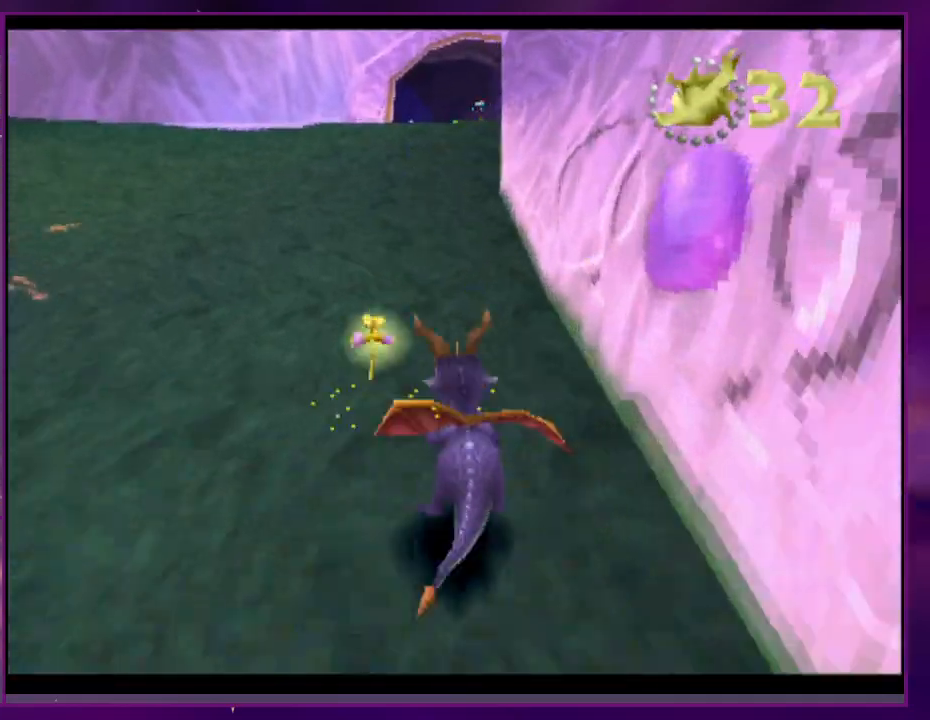
{"dt_ms": 500, "buttons": ["DPAD_UP"], "events": [[200, "DPAD_UP", "down"]]}
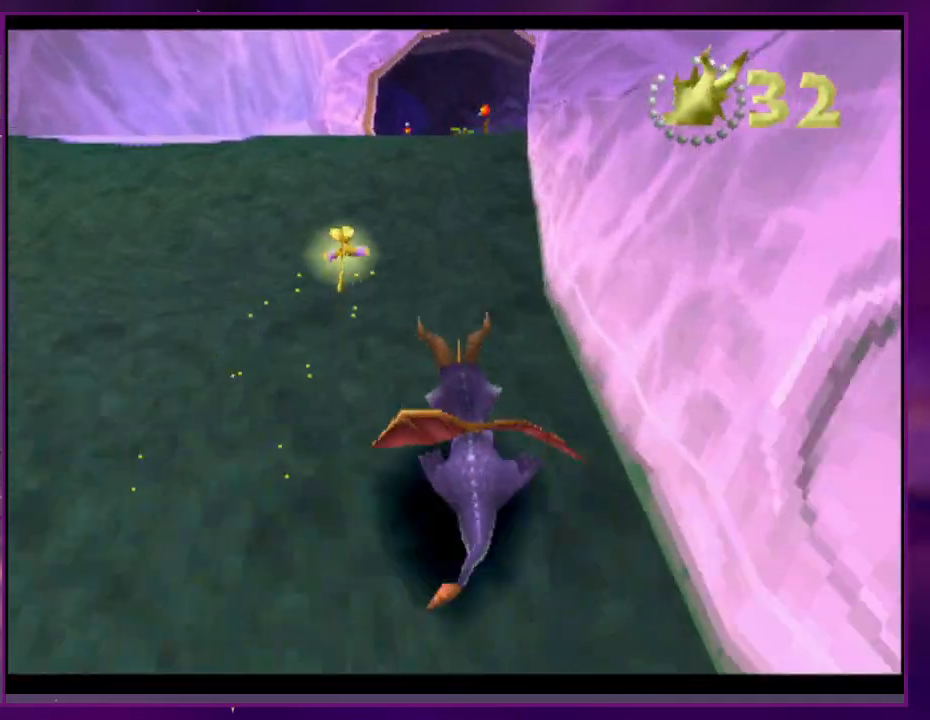
{"dt_ms": 500, "buttons": ["DPAD_UP", "DPAD_RIGHT"], "events": [[433, "DPAD_RIGHT", "down"]]}
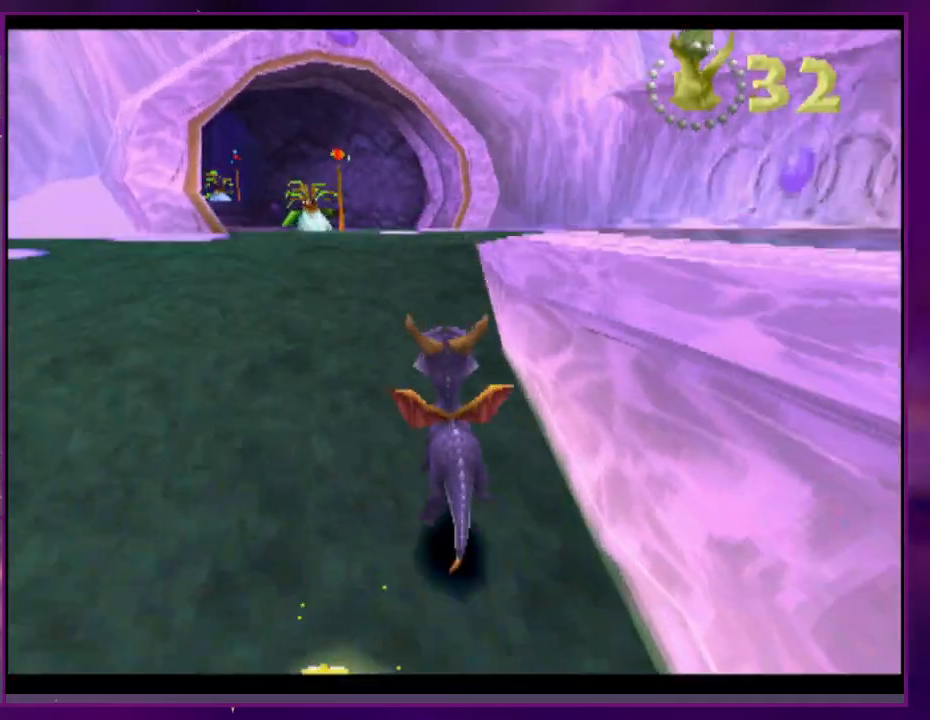
{"dt_ms": 500, "buttons": ["DPAD_RIGHT"], "events": [[100, "DPAD_UP", "up"]]}
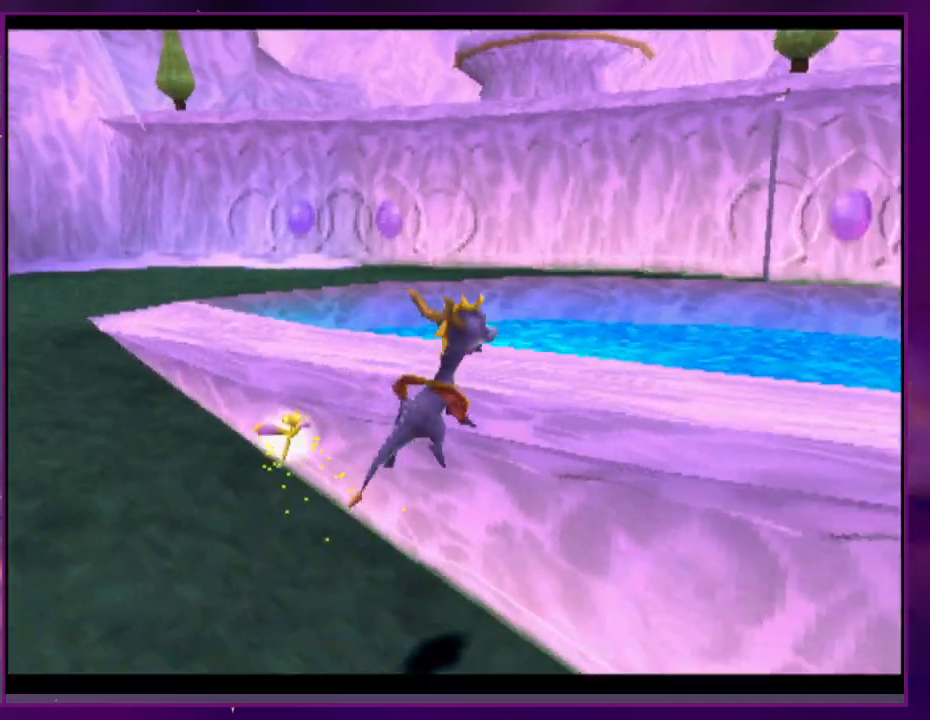
{"dt_ms": 500, "buttons": ["DPAD_UP", "DPAD_RIGHT"], "events": [[133, "DPAD_RIGHT", "up"], [400, "DPAD_RIGHT", "down"], [467, "DPAD_UP", "down"]]}
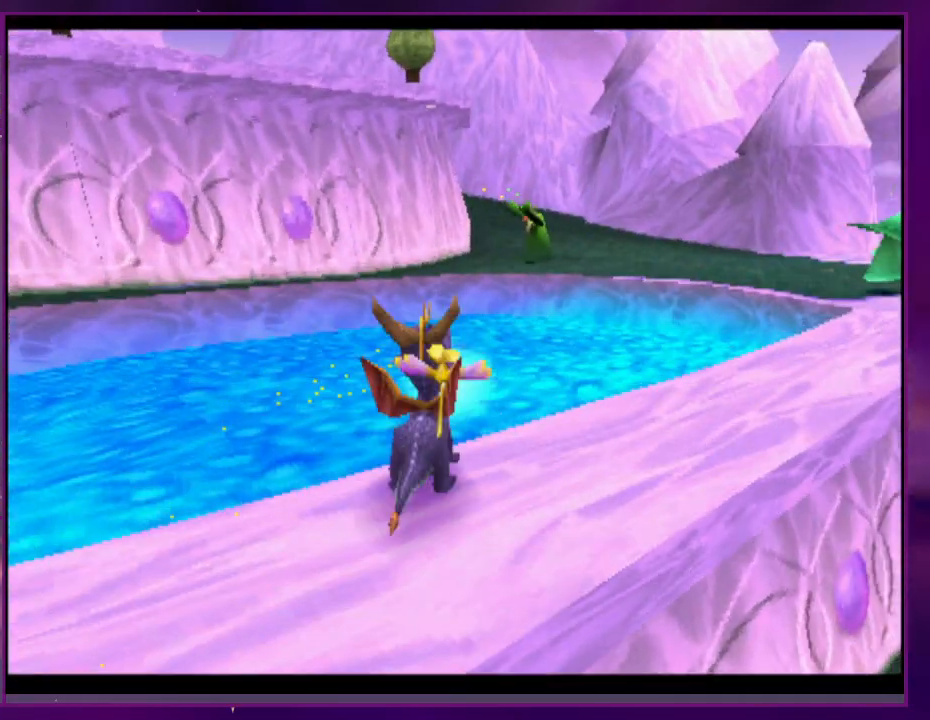
{"dt_ms": 500, "buttons": [], "events": [[233, "DPAD_RIGHT", "up"], [500, "DPAD_UP", "up"]]}
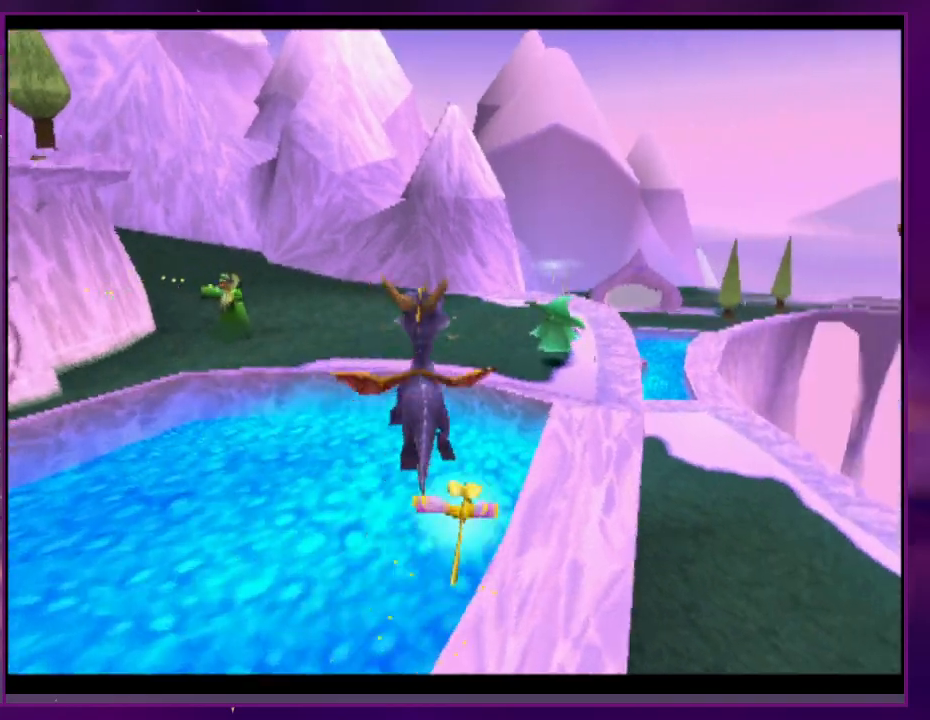
{"dt_ms": 500, "buttons": [], "events": [[33, "DPAD_RIGHT", "down"], [200, "DPAD_RIGHT", "up"]]}
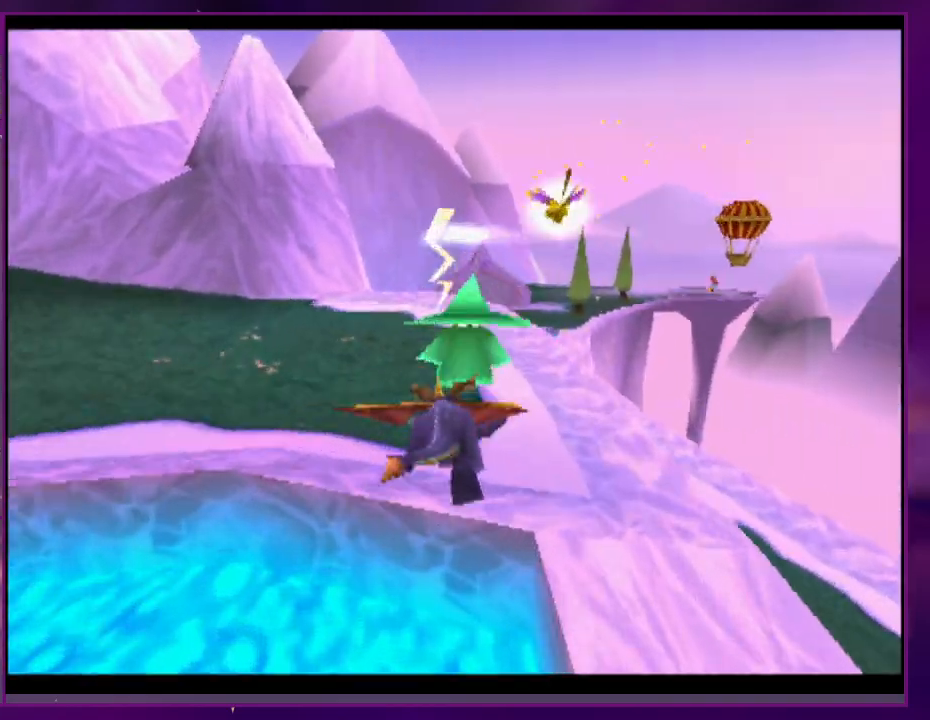
{"dt_ms": 500, "buttons": [], "events": []}
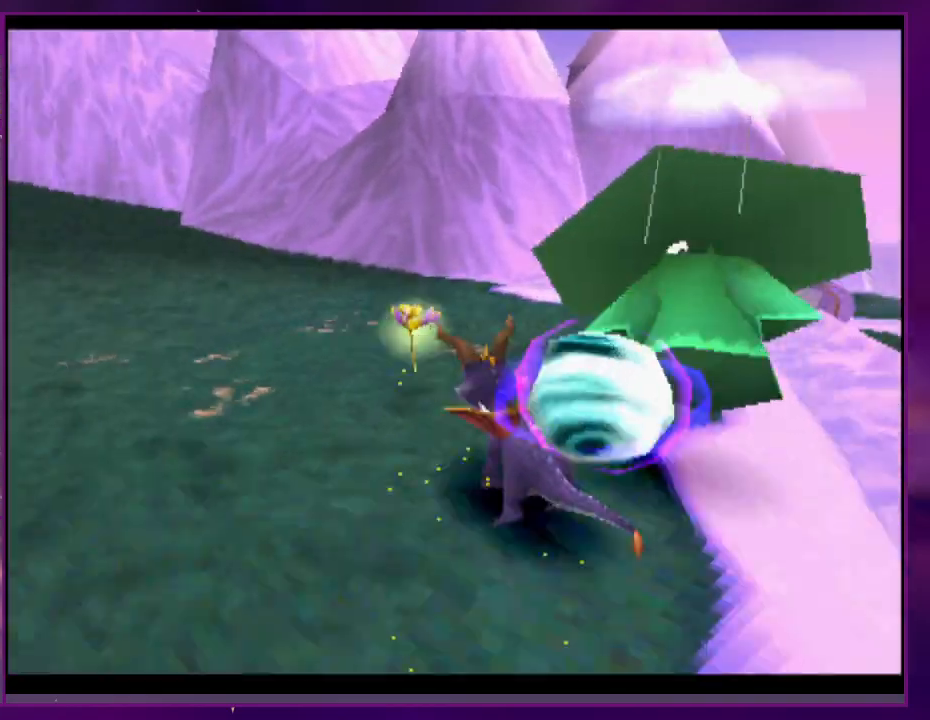
{"dt_ms": 500, "buttons": [], "events": [[133, "CIRCLE", "down"], [300, "CIRCLE", "up"]]}
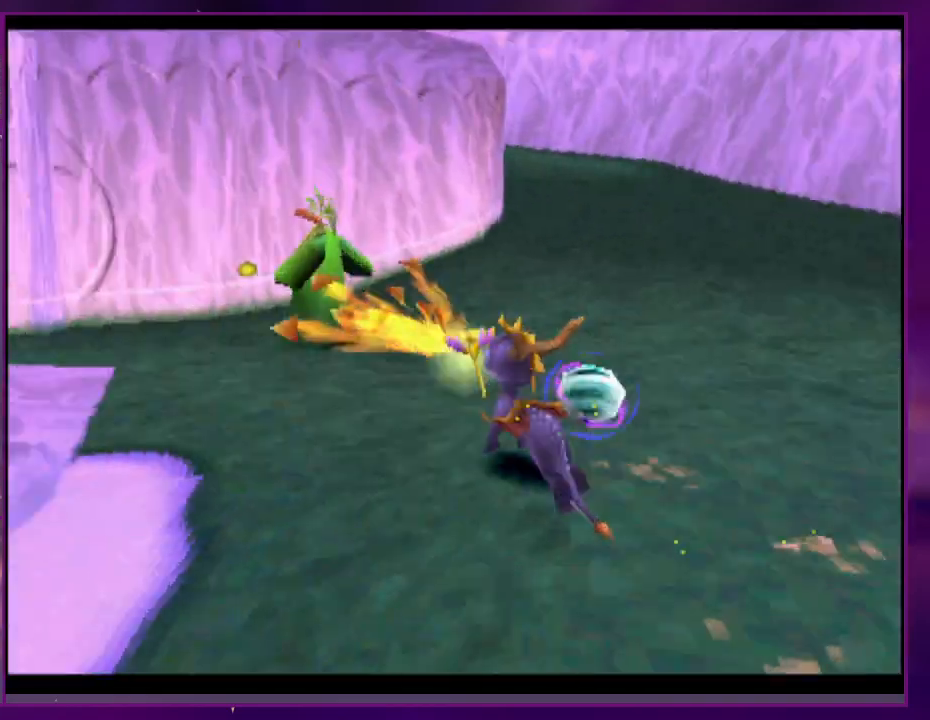
{"dt_ms": 500, "buttons": ["R2"], "events": [[333, "DPAD_RIGHT", "down"], [433, "R2", "down"], [500, "DPAD_RIGHT", "up"]]}
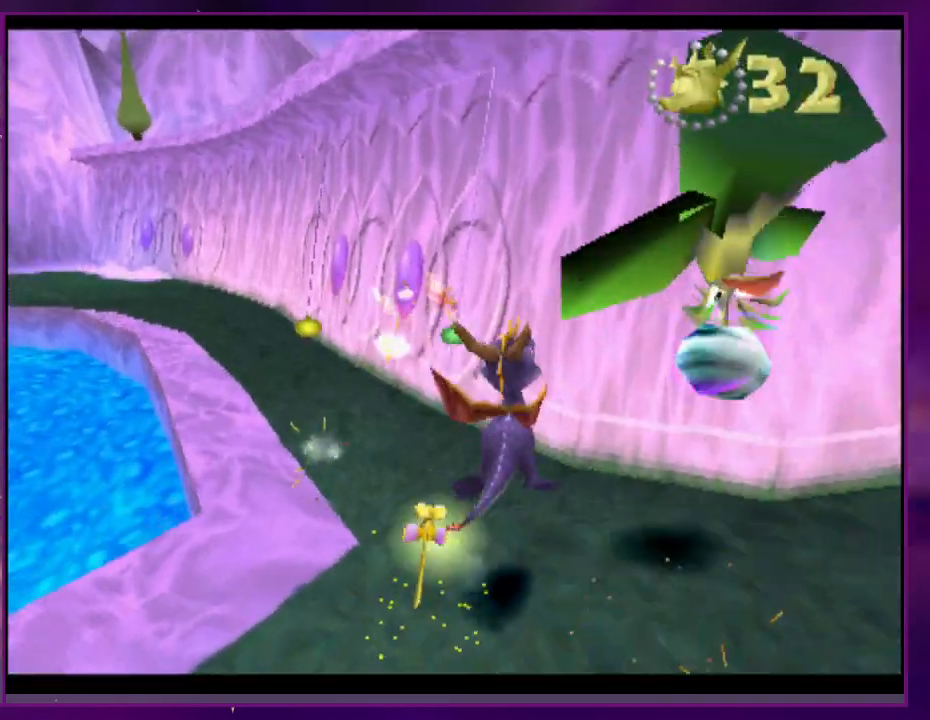
{"dt_ms": 500, "buttons": ["DPAD_UP"], "events": [[333, "DPAD_UP", "down"], [433, "R2", "up"]]}
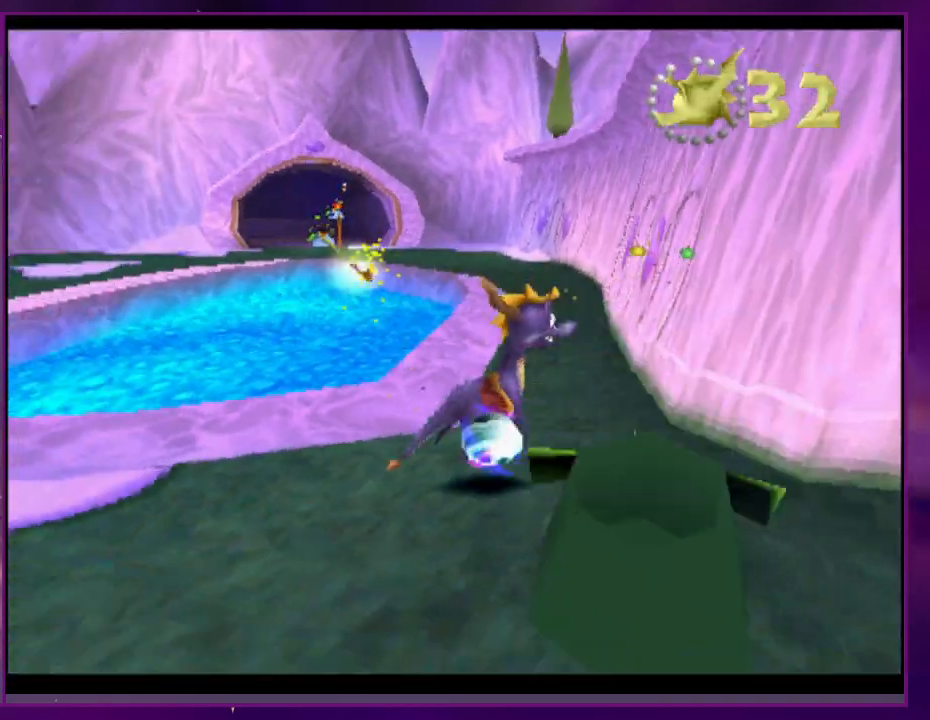
{"dt_ms": 500, "buttons": [], "events": [[367, "DPAD_UP", "up"]]}
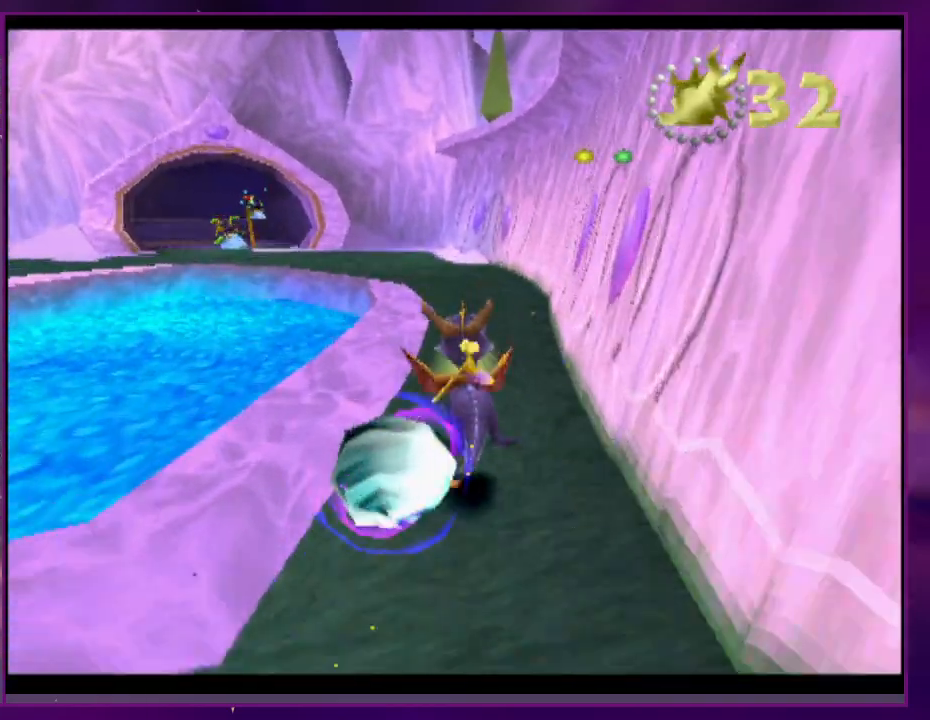
{"dt_ms": 500, "buttons": [], "events": [[300, "DPAD_RIGHT", "down"], [367, "DPAD_RIGHT", "up"]]}
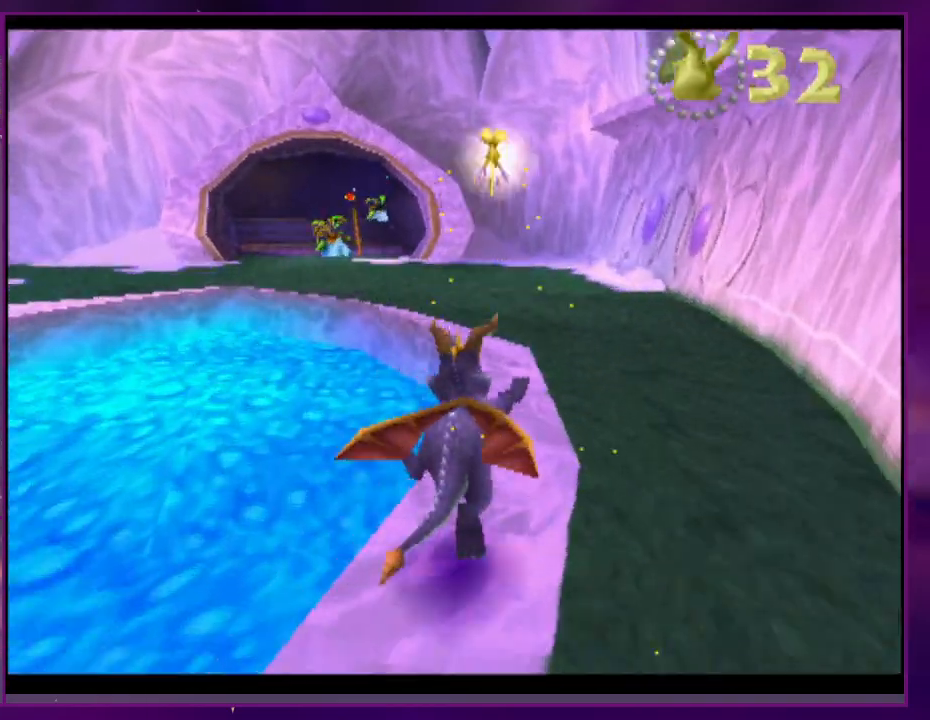
{"dt_ms": 500, "buttons": [], "events": [[167, "DPAD_RIGHT", "down"], [200, "DPAD_RIGHT", "up"]]}
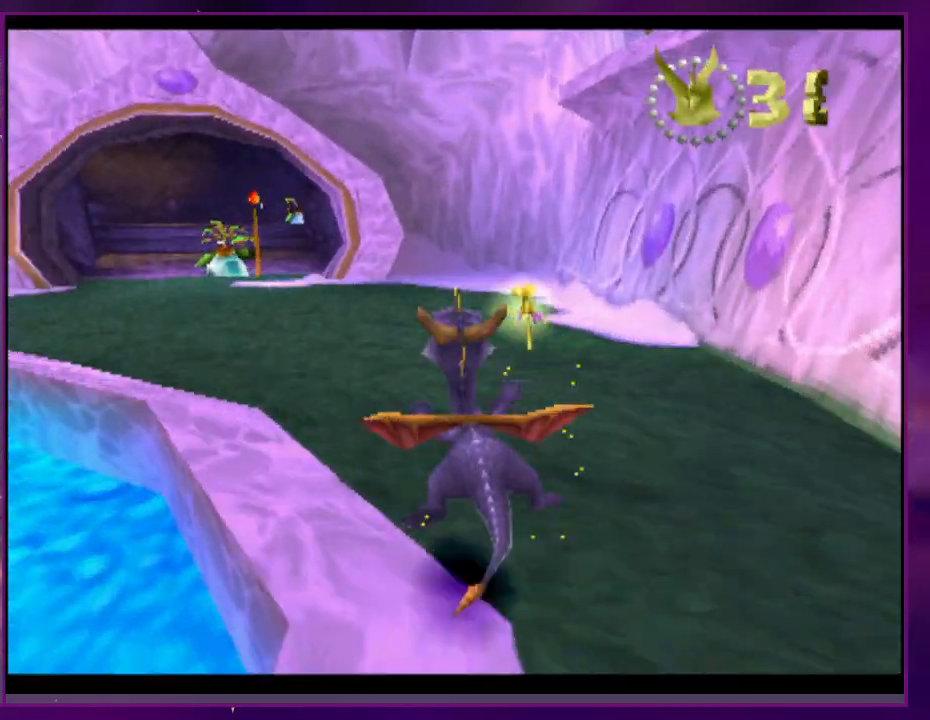
{"dt_ms": 500, "buttons": [], "events": []}
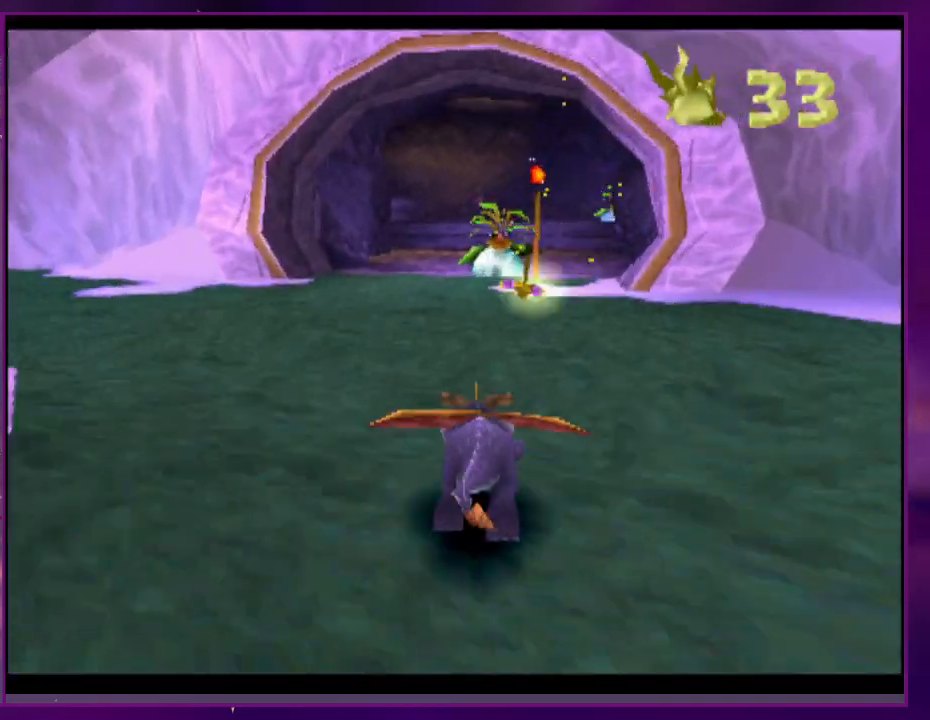
{"dt_ms": 500, "buttons": [], "events": [[333, "DPAD_RIGHT", "down"], [367, "DPAD_RIGHT", "up"]]}
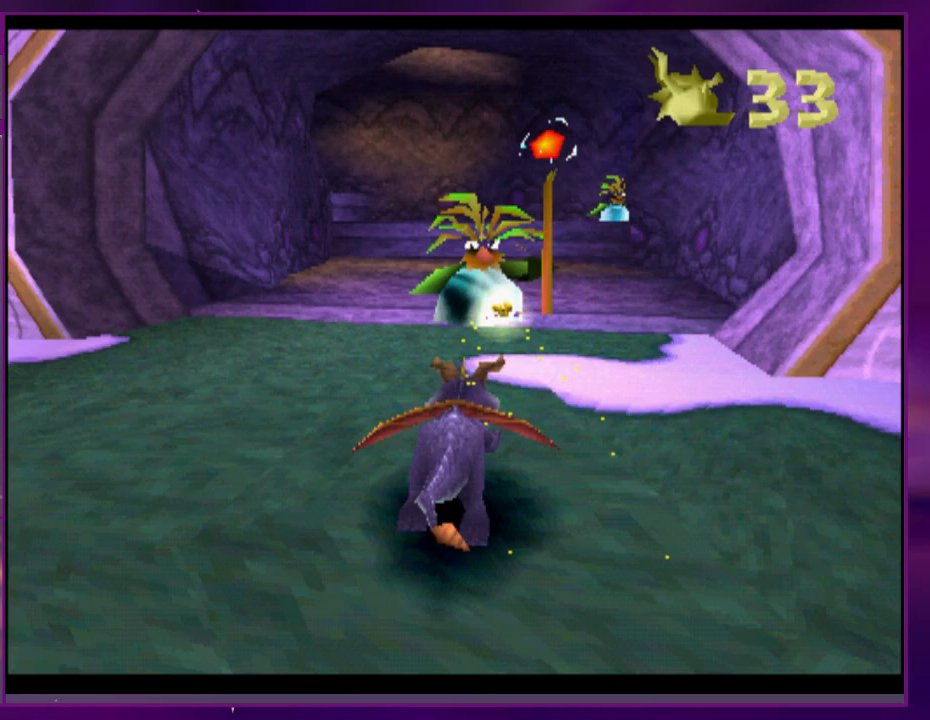
{"dt_ms": 500, "buttons": [], "events": [[67, "DPAD_RIGHT", "down"], [100, "DPAD_RIGHT", "up"], [400, "DPAD_RIGHT", "down"], [500, "DPAD_RIGHT", "up"]]}
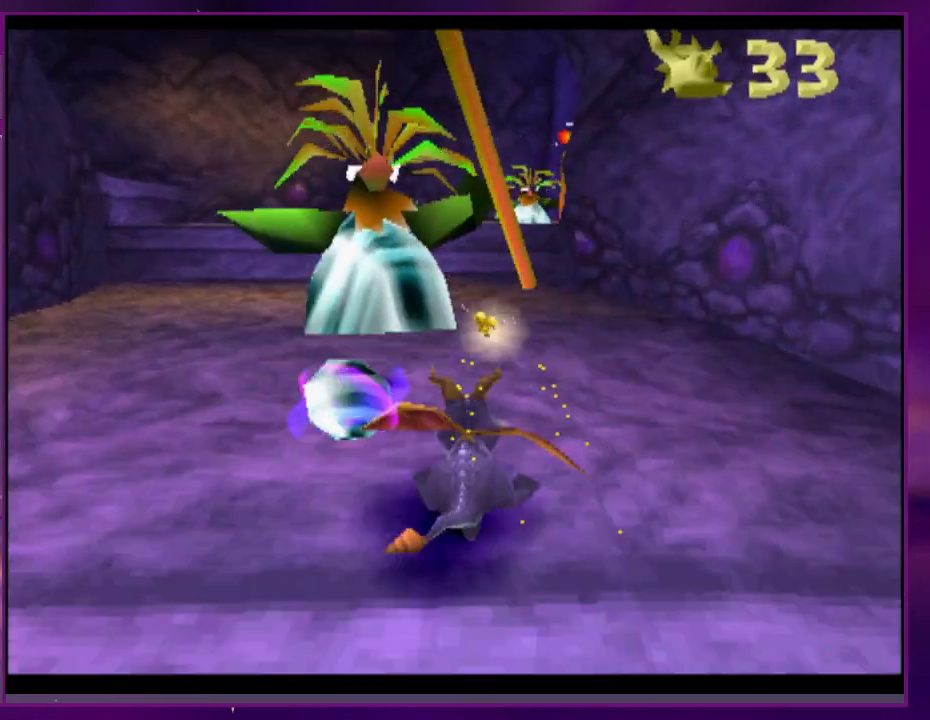
{"dt_ms": 500, "buttons": ["DPAD_UP"], "events": [[367, "DPAD_UP", "down"]]}
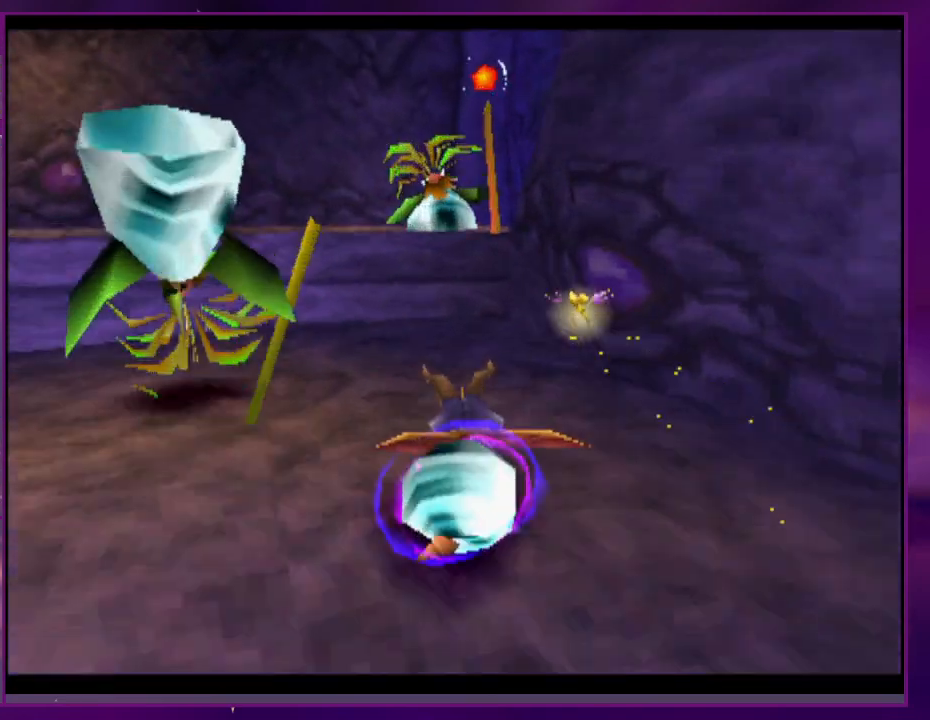
{"dt_ms": 500, "buttons": []}
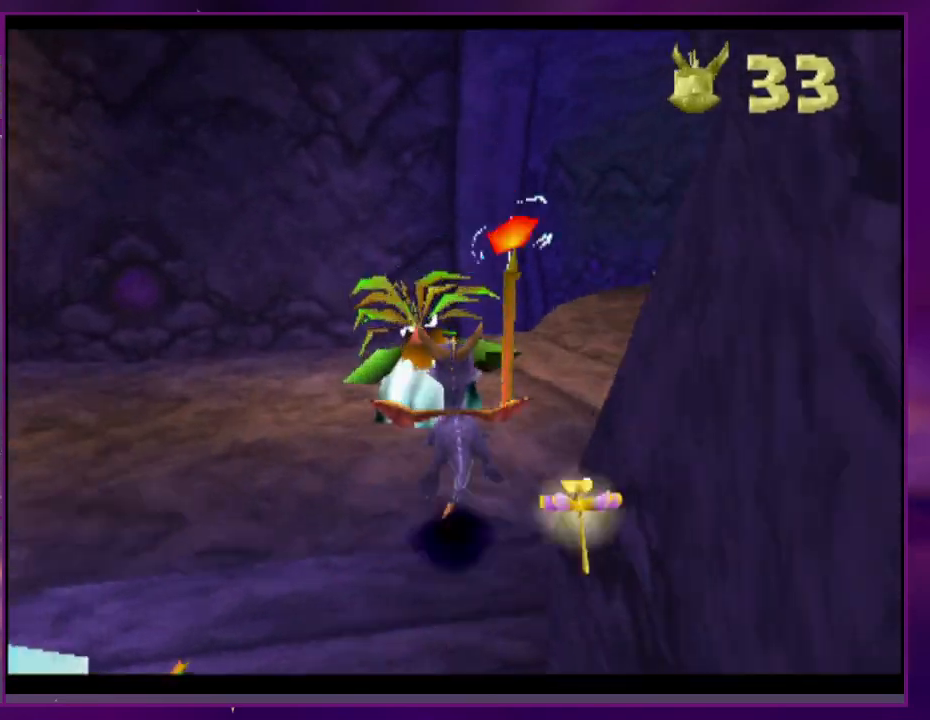
{"dt_ms": 500, "buttons": [], "events": []}
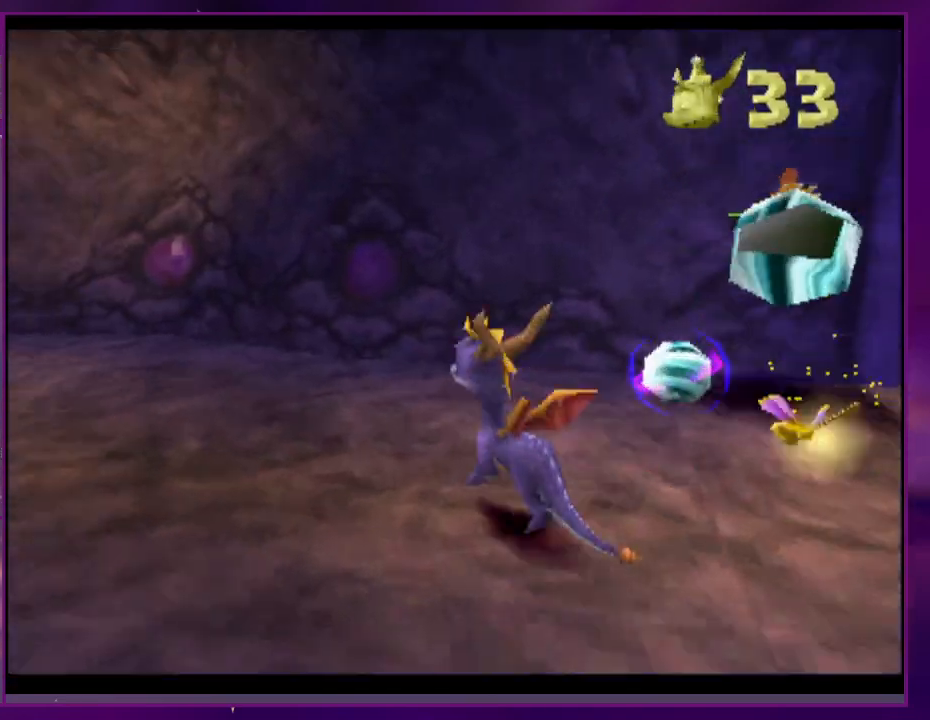
{"dt_ms": 500, "buttons": ["DPAD_UP"], "events": [[300, "DPAD_UP", "down"]]}
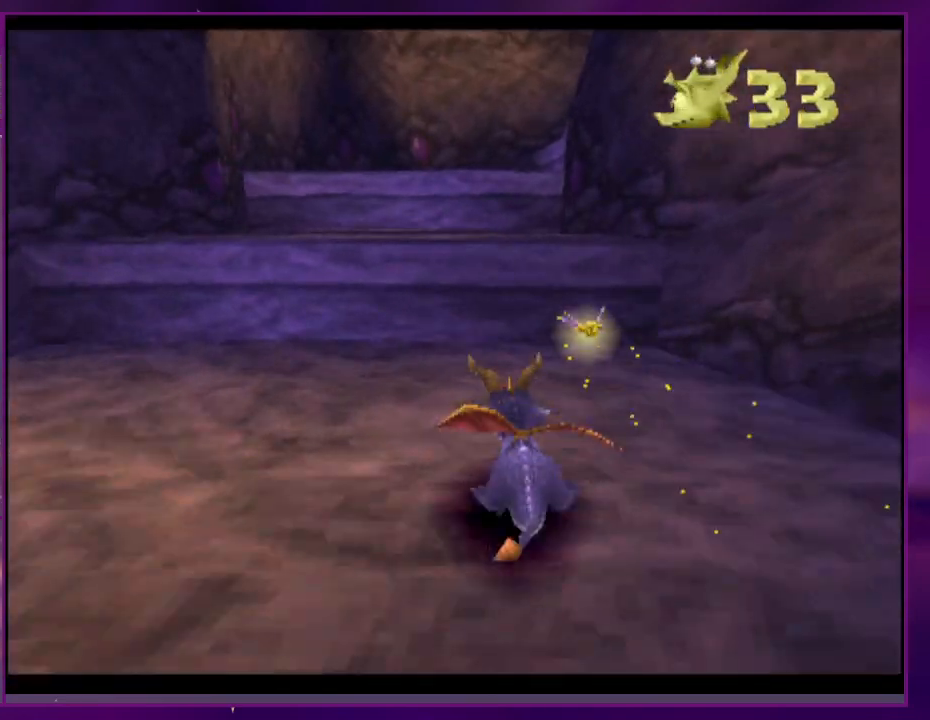
{"dt_ms": 500, "buttons": ["DPAD_UP"], "events": [[233, "DPAD_UP", "up"], [333, "DPAD_RIGHT", "down"], [400, "DPAD_RIGHT", "up"], [467, "DPAD_UP", "down"]]}
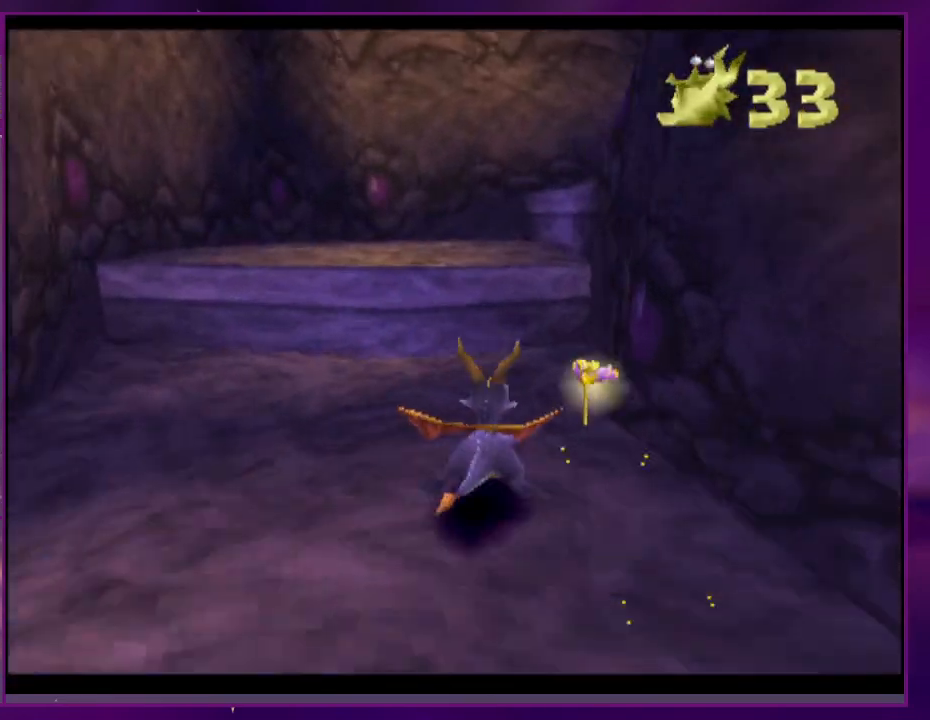
{"dt_ms": 1000, "buttons": ["DPAD_RIGHT"]}
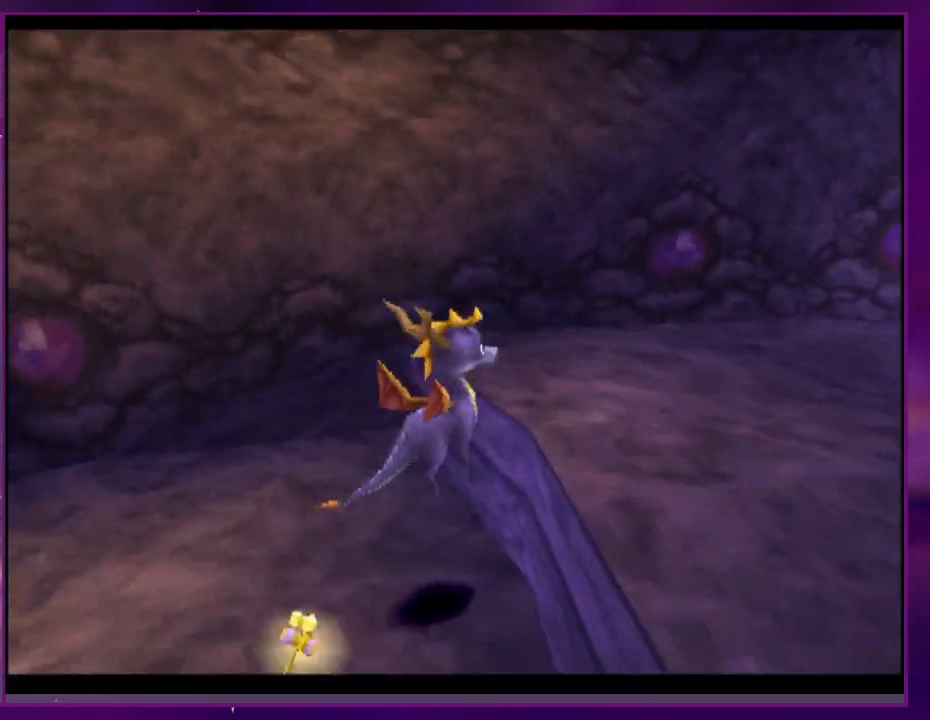
{"dt_ms": 500, "buttons": [], "events": [[133, "DPAD_RIGHT", "up"]]}
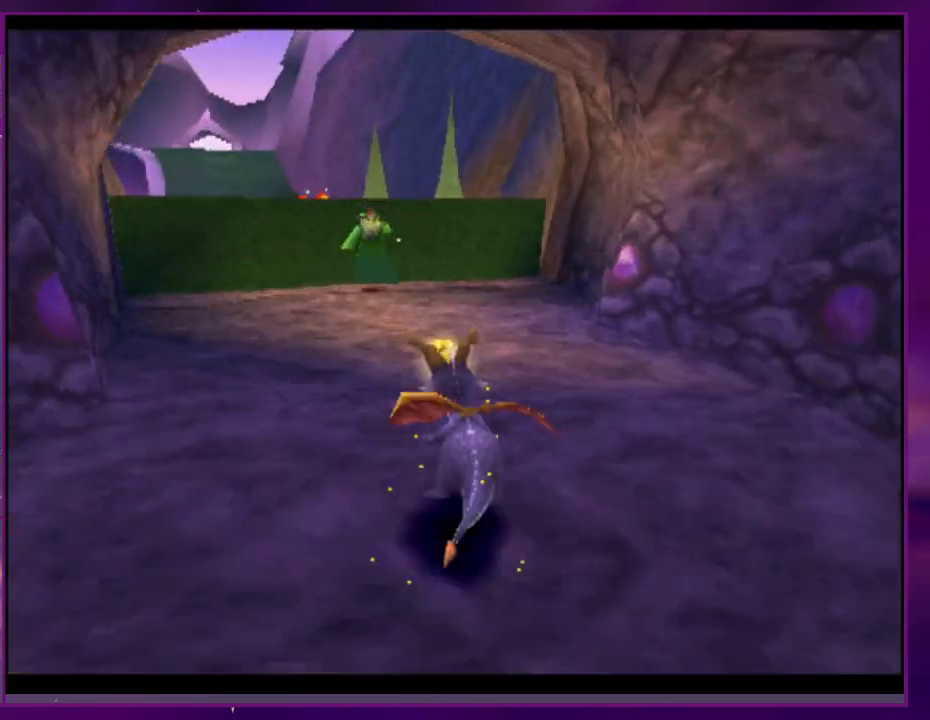
{"dt_ms": 500, "buttons": [], "events": []}